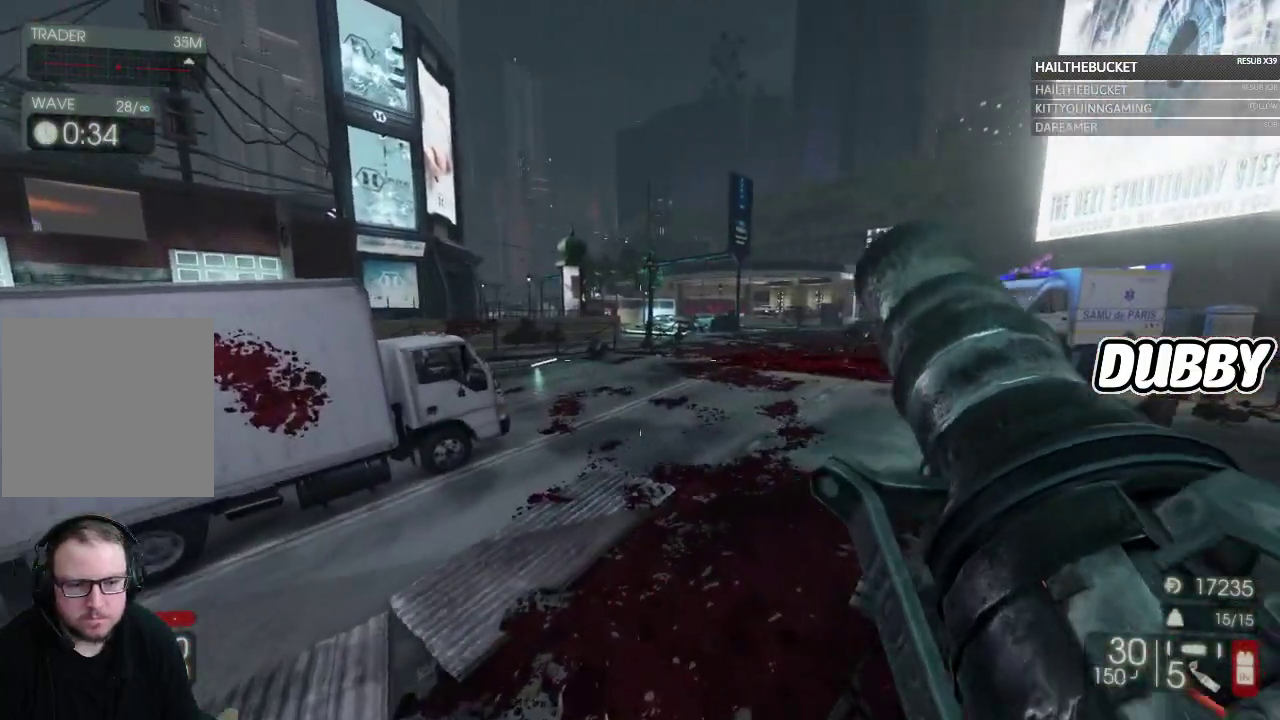
Gameplay with a controller (Xbox layout); each line is a JSON object with the inputs held at the frame after it. "events" lists button and stick changes between this image and that frame as [ms after this image, input, new state], when the widget could be followed in between.
{"buttons": [], "left_stick": "center", "right_stick": "center"}
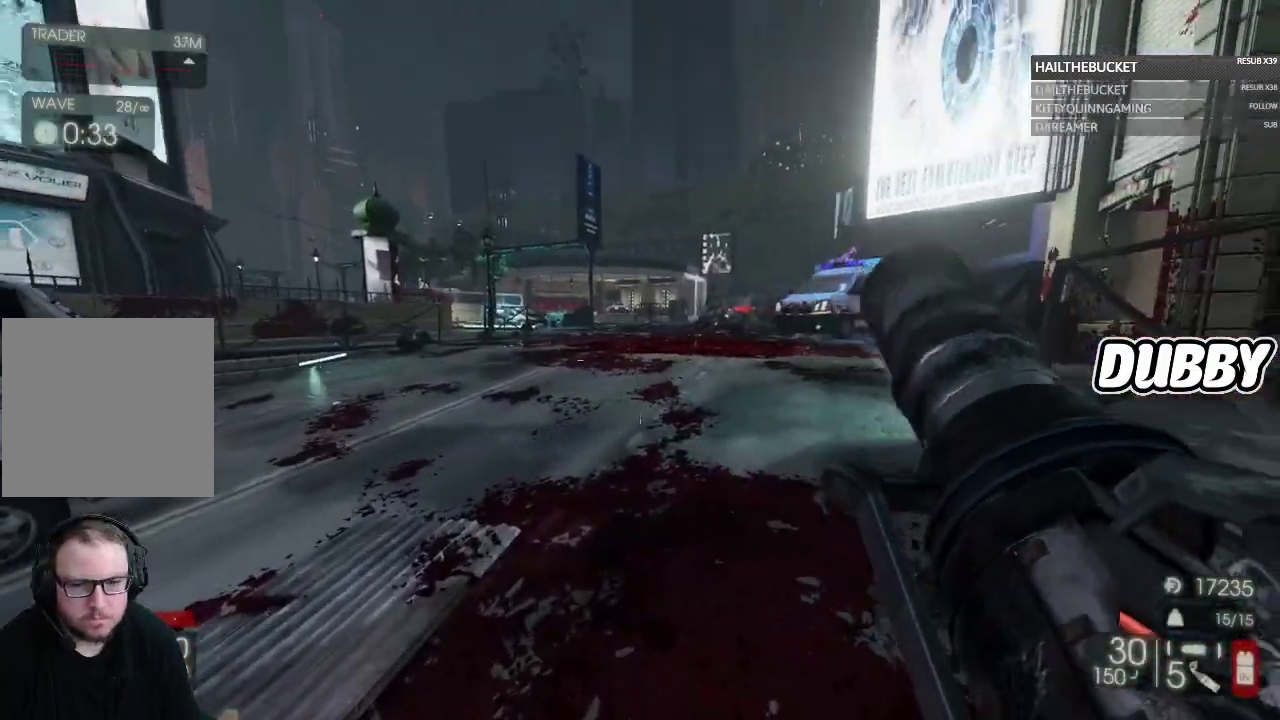
{"buttons": [], "left_stick": "up", "right_stick": "center", "events": [[67, "left_stick", "up"], [150, "R1", "down"], [250, "R1", "up"], [350, "right_stick", "up-right"], [467, "right_stick", "center"]]}
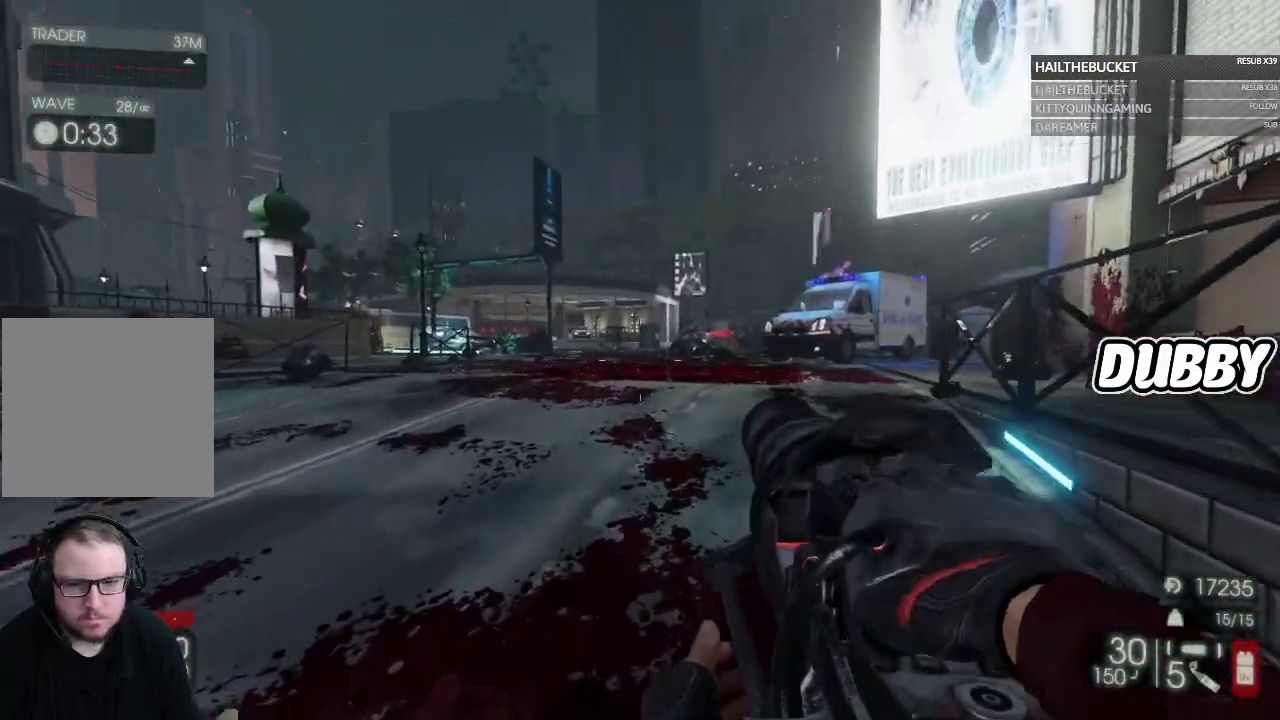
{"buttons": [], "left_stick": "up", "right_stick": "center", "events": [[283, "right_stick", "right"], [400, "right_stick", "center"]]}
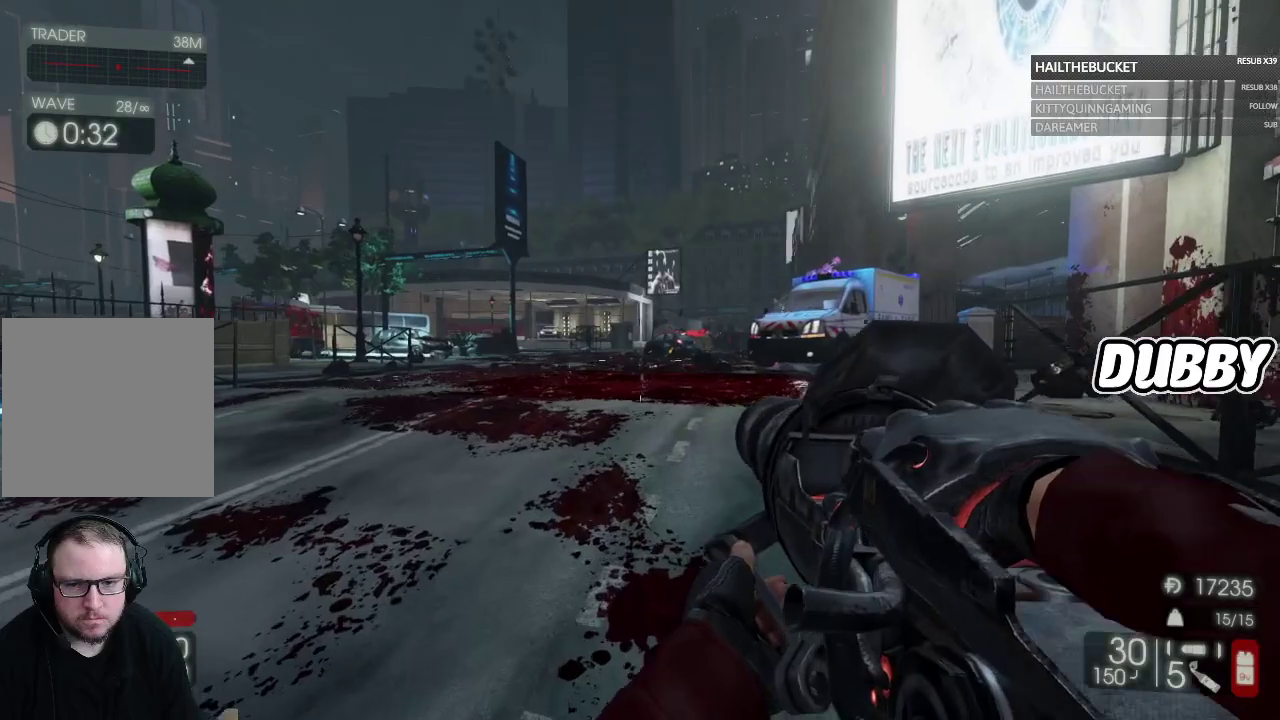
{"buttons": [], "left_stick": "up", "right_stick": "center", "events": []}
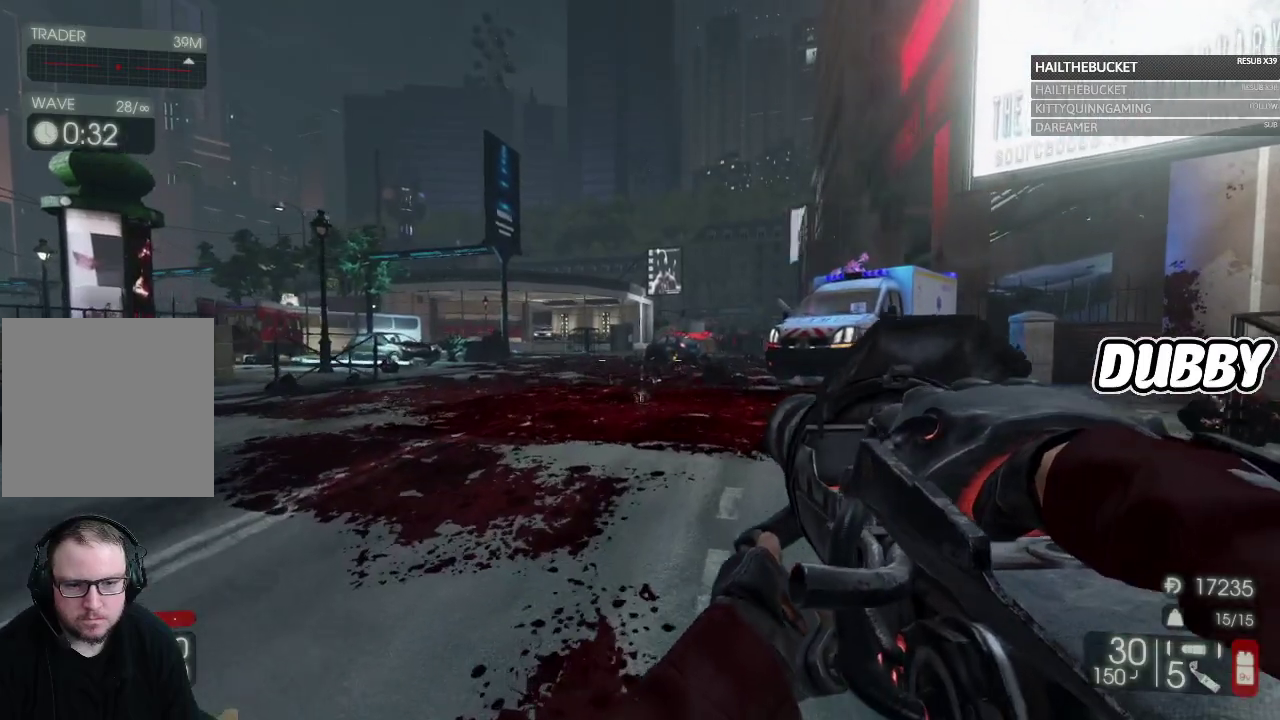
{"buttons": [], "left_stick": "up", "right_stick": "center", "events": []}
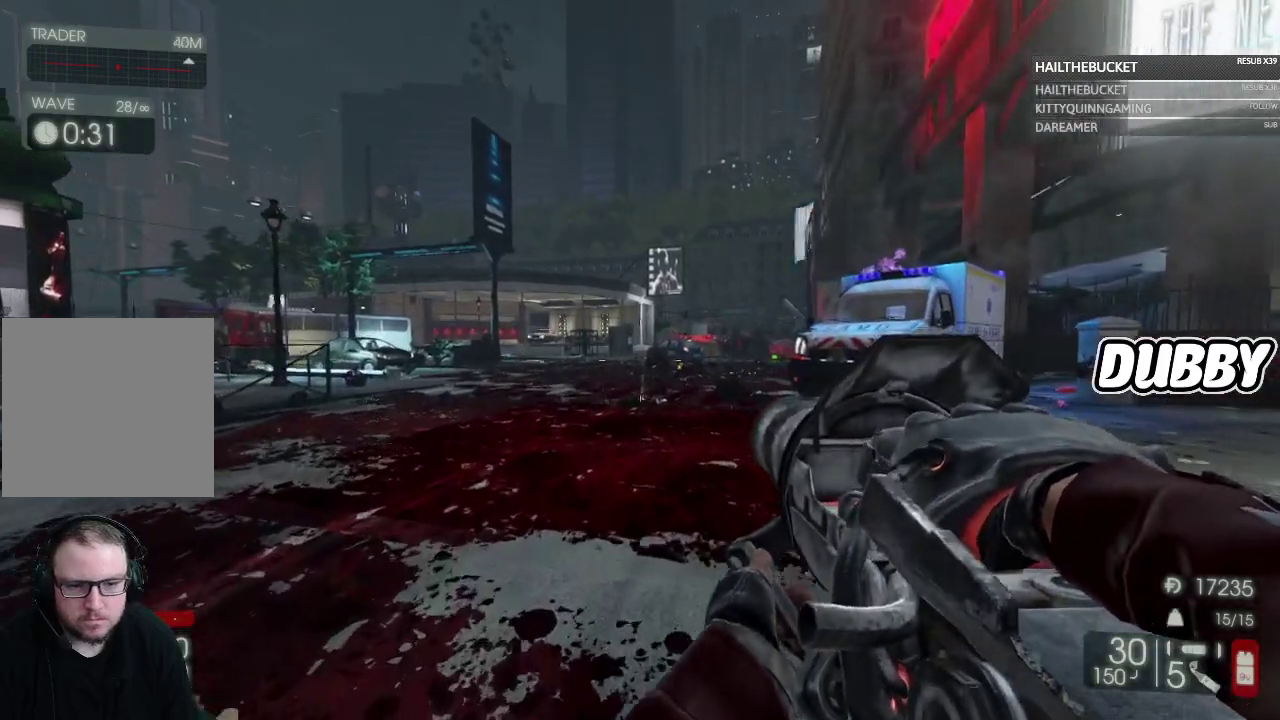
{"buttons": [], "left_stick": "up", "right_stick": "center", "events": []}
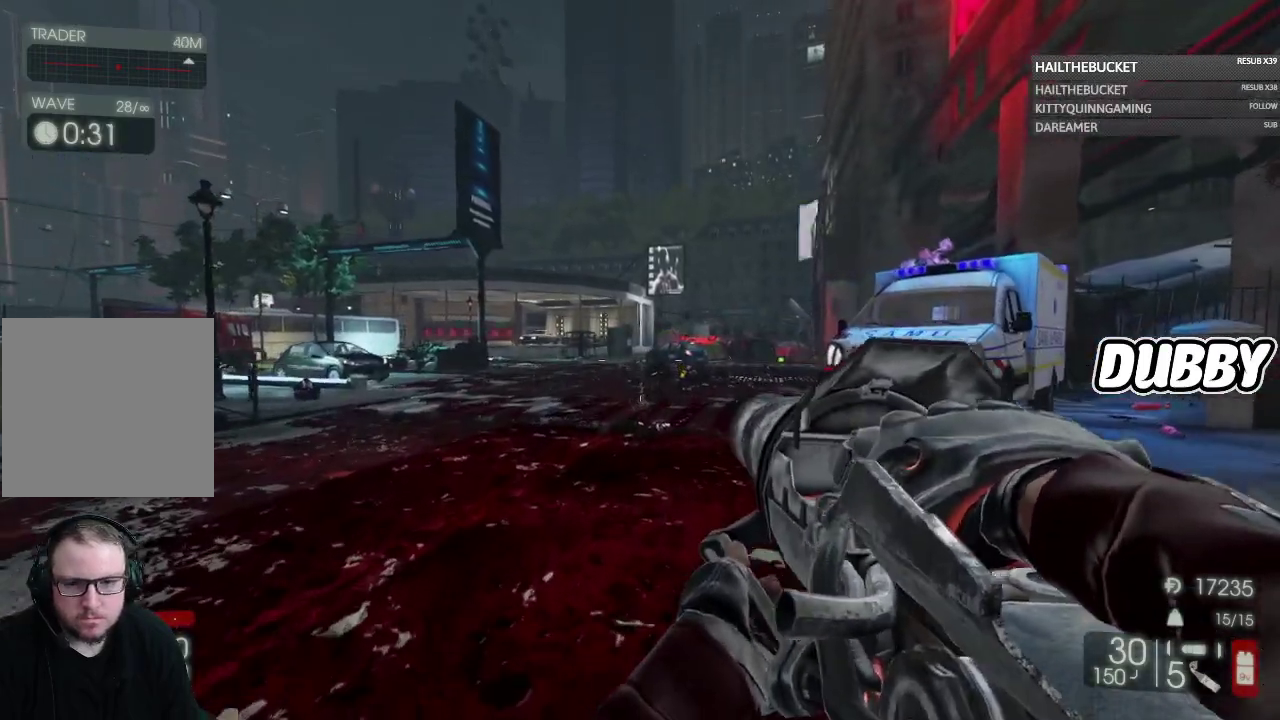
{"buttons": [], "left_stick": "up", "right_stick": "center", "events": [[317, "Y", "down"], [417, "Y", "up"]]}
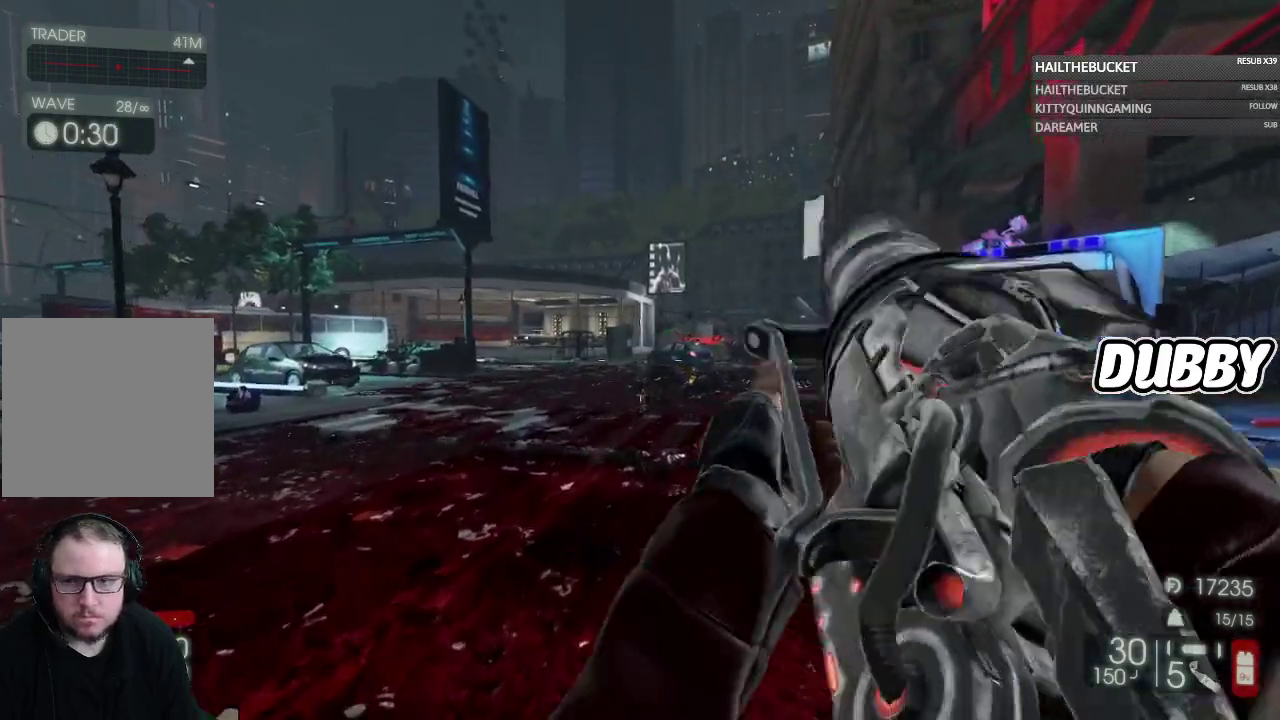
{"buttons": [], "left_stick": "up", "right_stick": "center", "events": []}
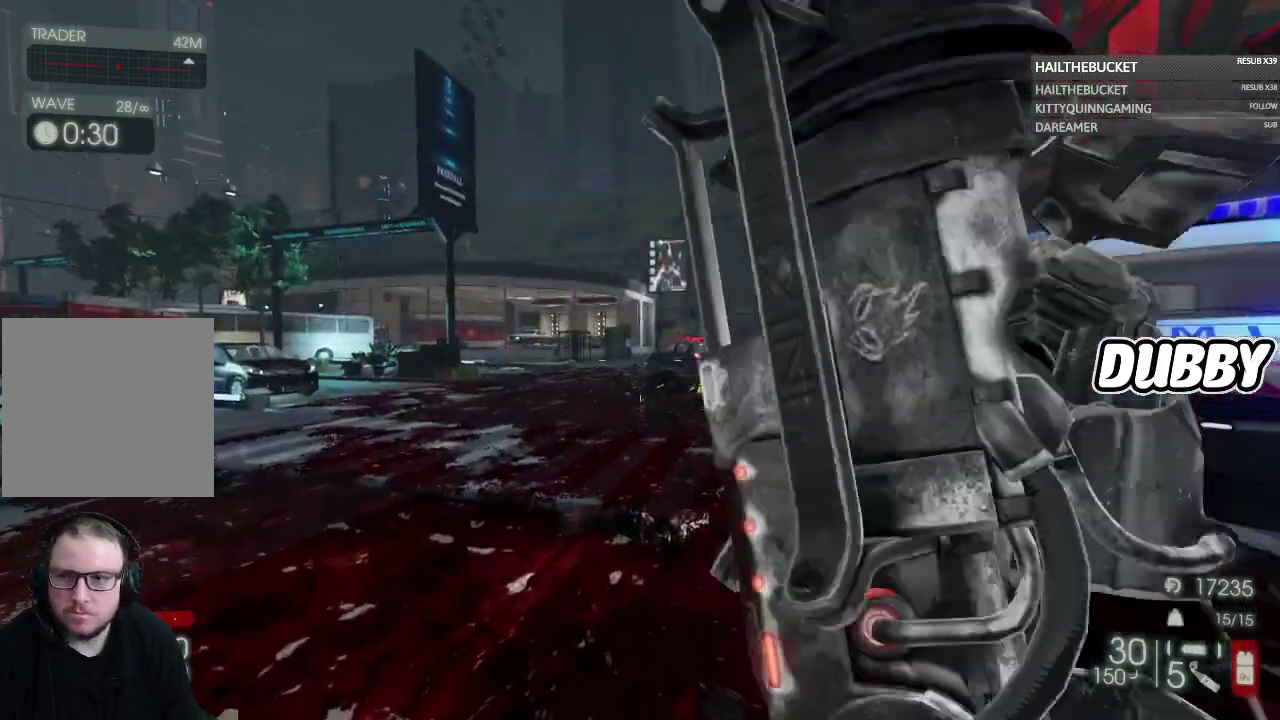
{"buttons": [], "left_stick": "up", "right_stick": "center", "events": []}
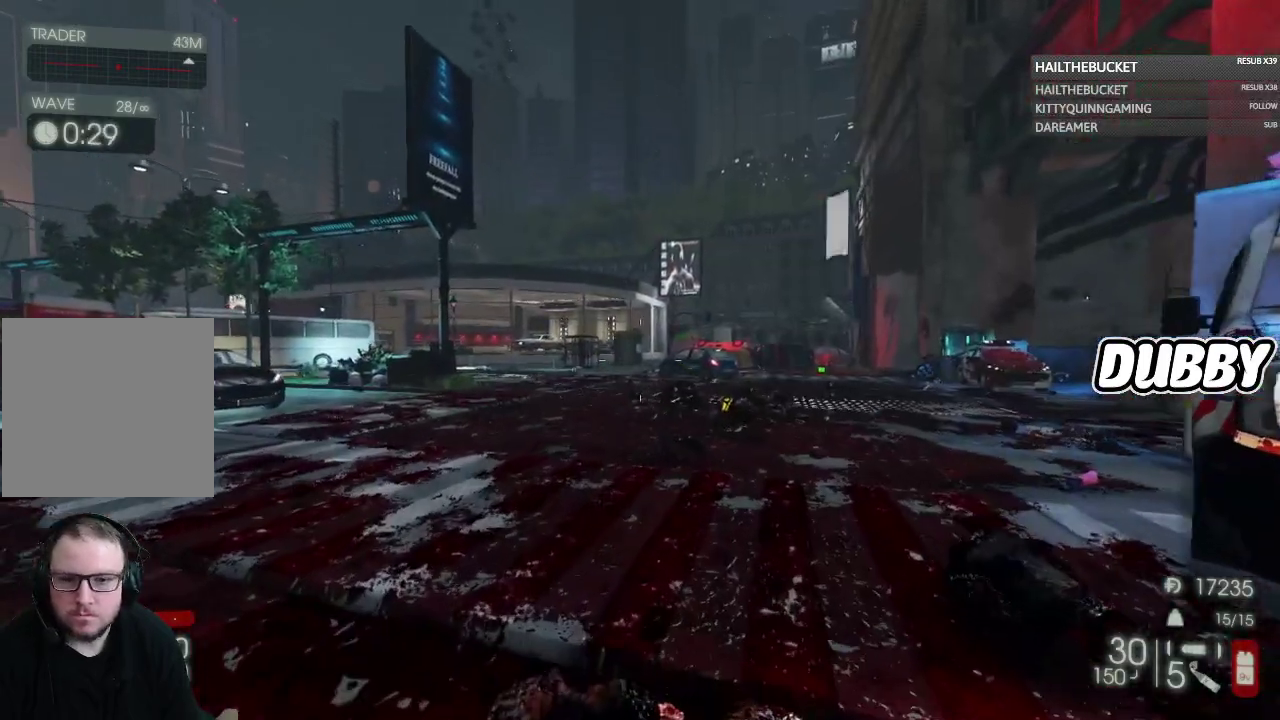
{"buttons": [], "left_stick": "center", "right_stick": "center", "events": [[150, "left_stick", "up-right"], [300, "left_stick", "up"], [467, "left_stick", "center"]]}
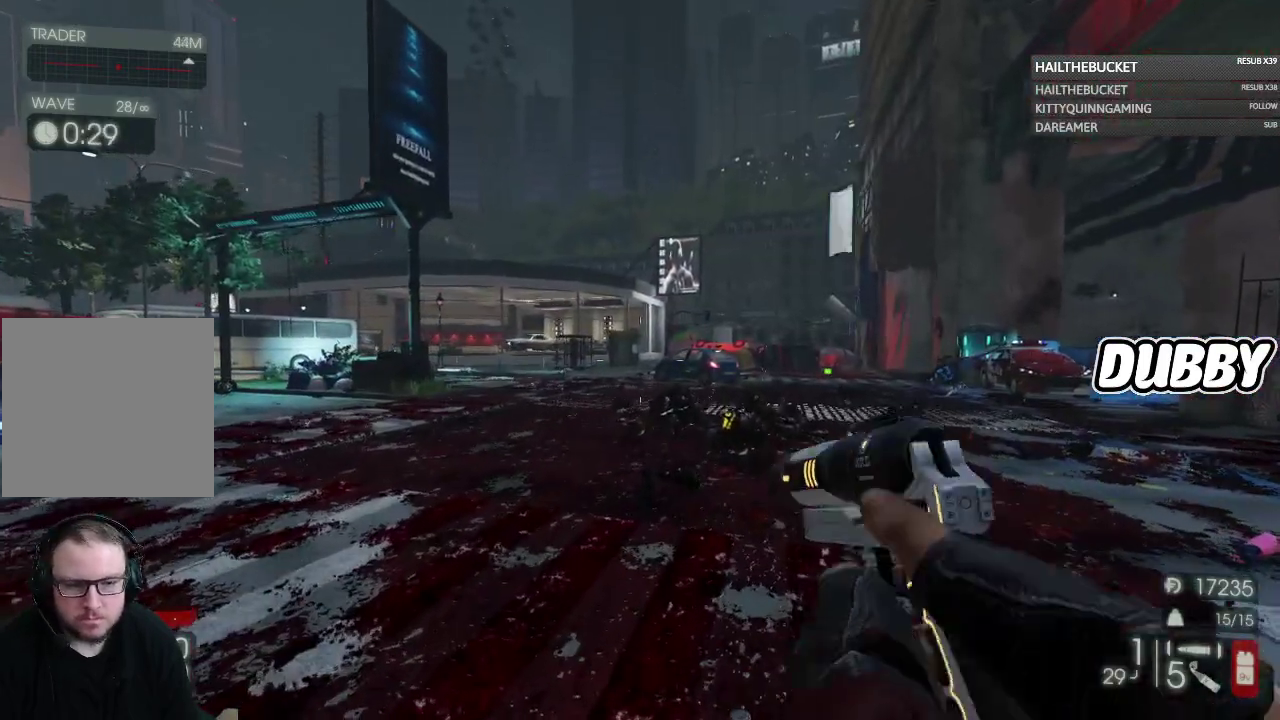
{"buttons": [], "left_stick": "center", "right_stick": "center", "events": [[183, "START", "down"], [250, "START", "up"]]}
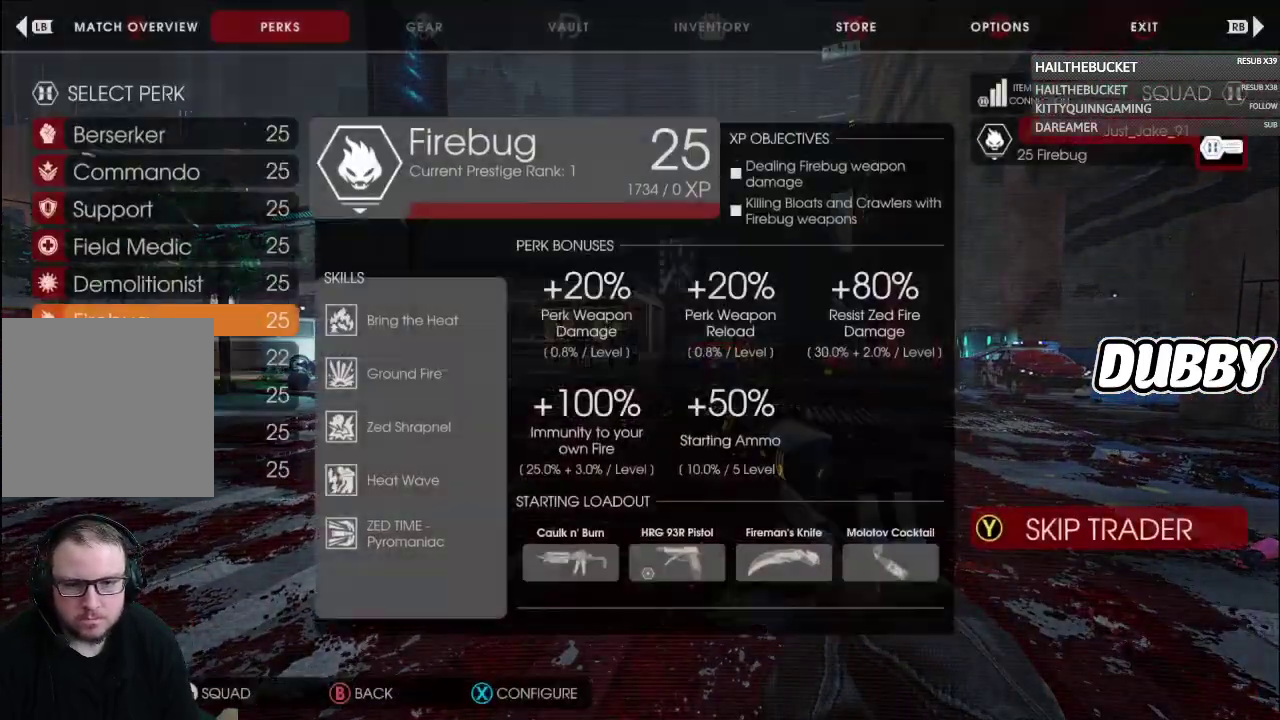
{"buttons": [], "left_stick": "up", "right_stick": "center", "events": [[17, "Y", "down"], [117, "Y", "up"], [133, "left_stick", "up"], [317, "right_stick", "left"], [467, "right_stick", "center"]]}
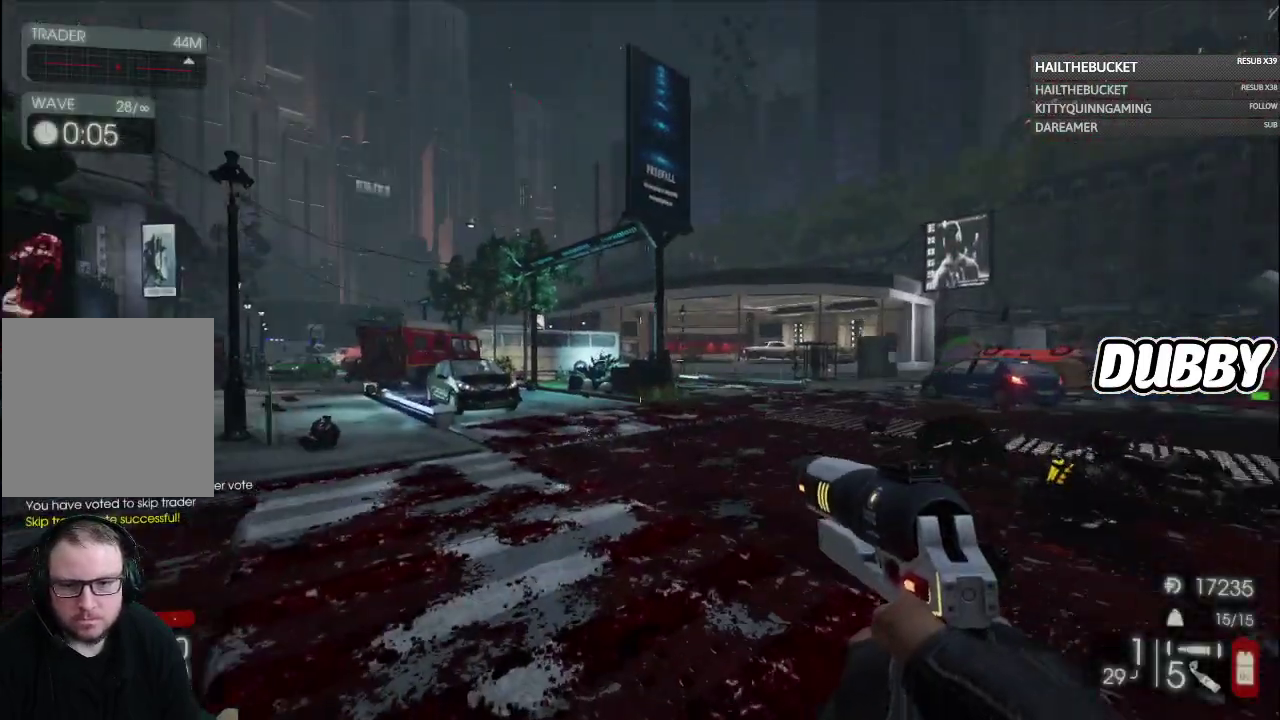
{"buttons": [], "left_stick": "up-right", "right_stick": "center", "events": [[67, "X", "down"], [167, "X", "up"], [333, "left_stick", "up-right"]]}
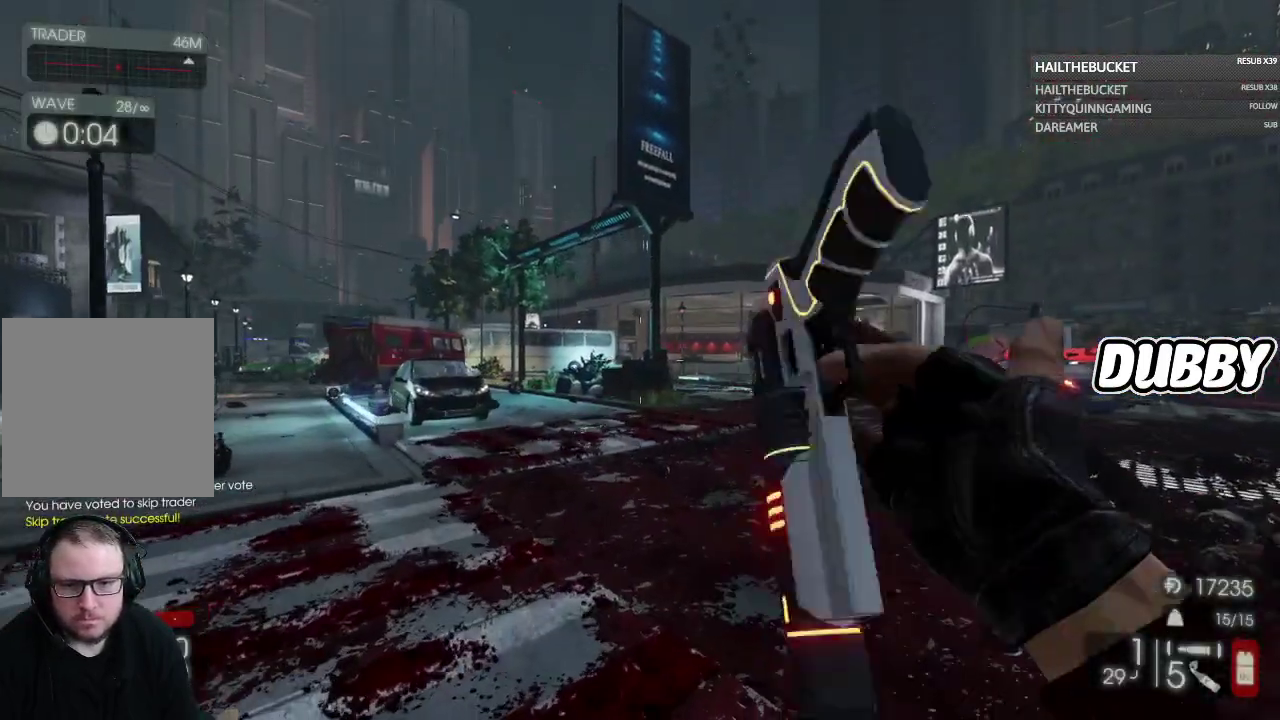
{"buttons": [], "left_stick": "up-right", "right_stick": "center", "events": []}
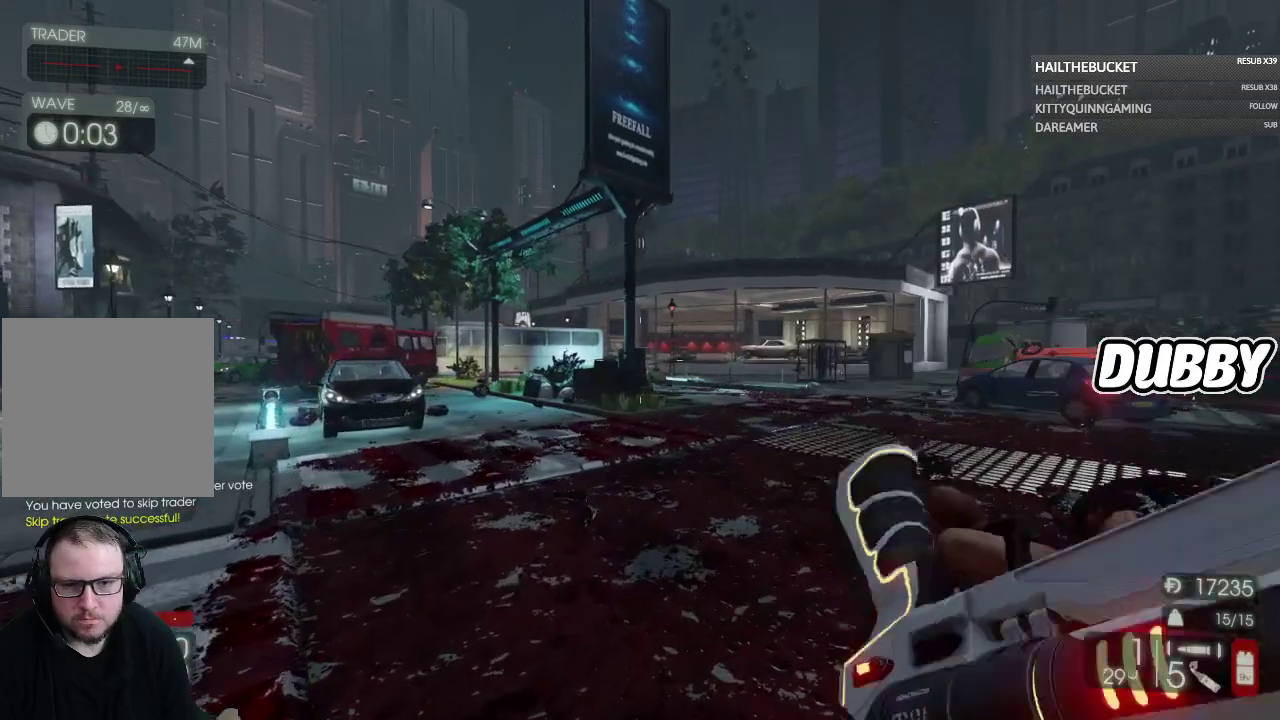
{"buttons": [], "left_stick": "up-right", "right_stick": "center", "events": []}
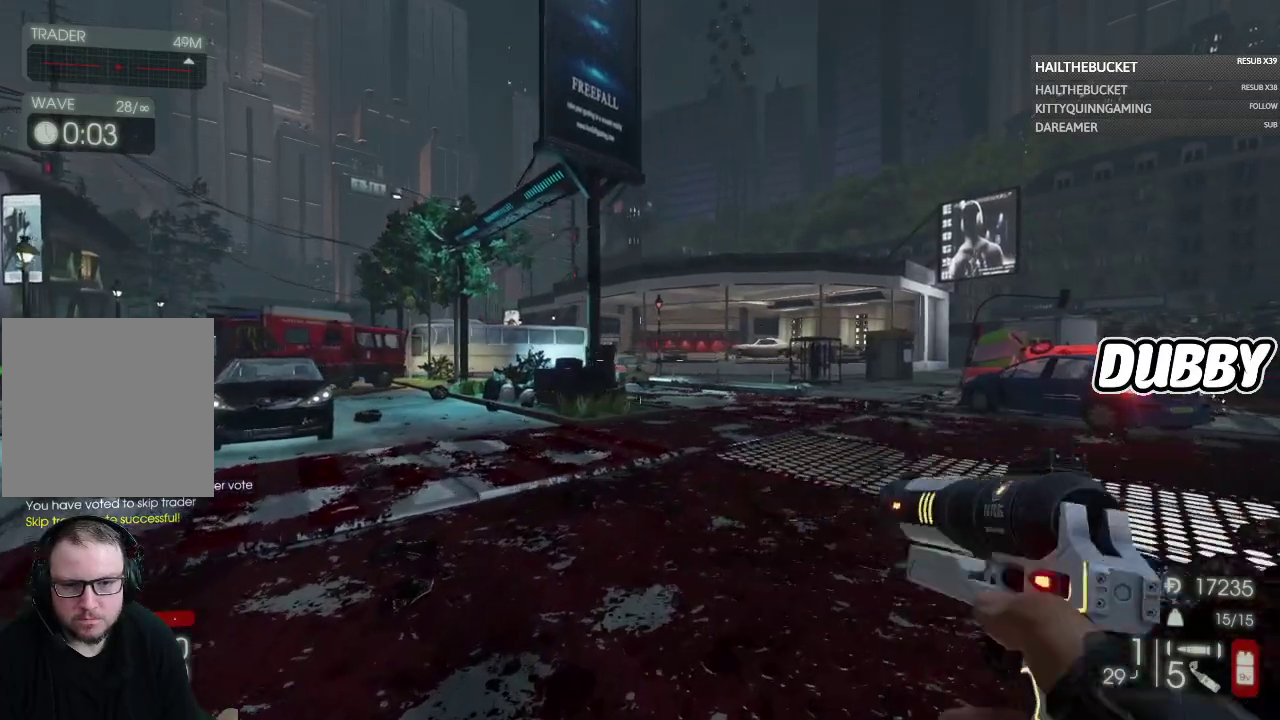
{"buttons": [], "left_stick": "up-right", "right_stick": "center", "events": []}
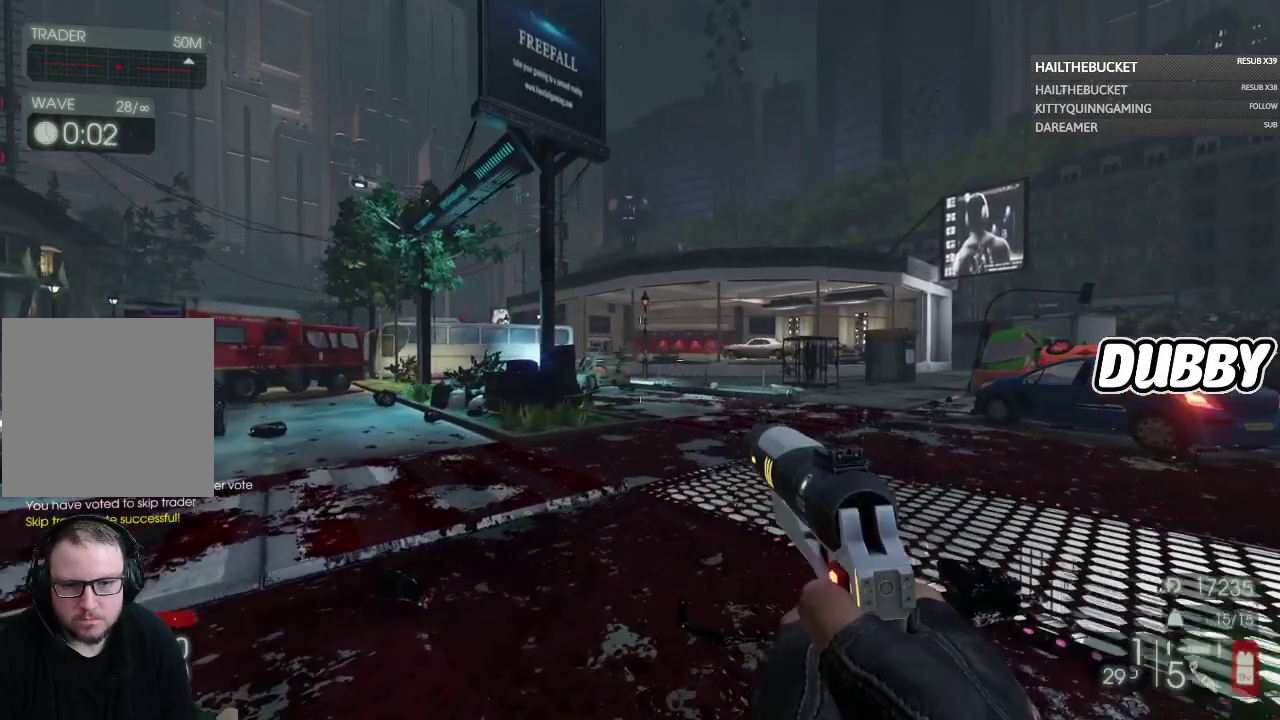
{"buttons": [], "left_stick": "up", "right_stick": "center"}
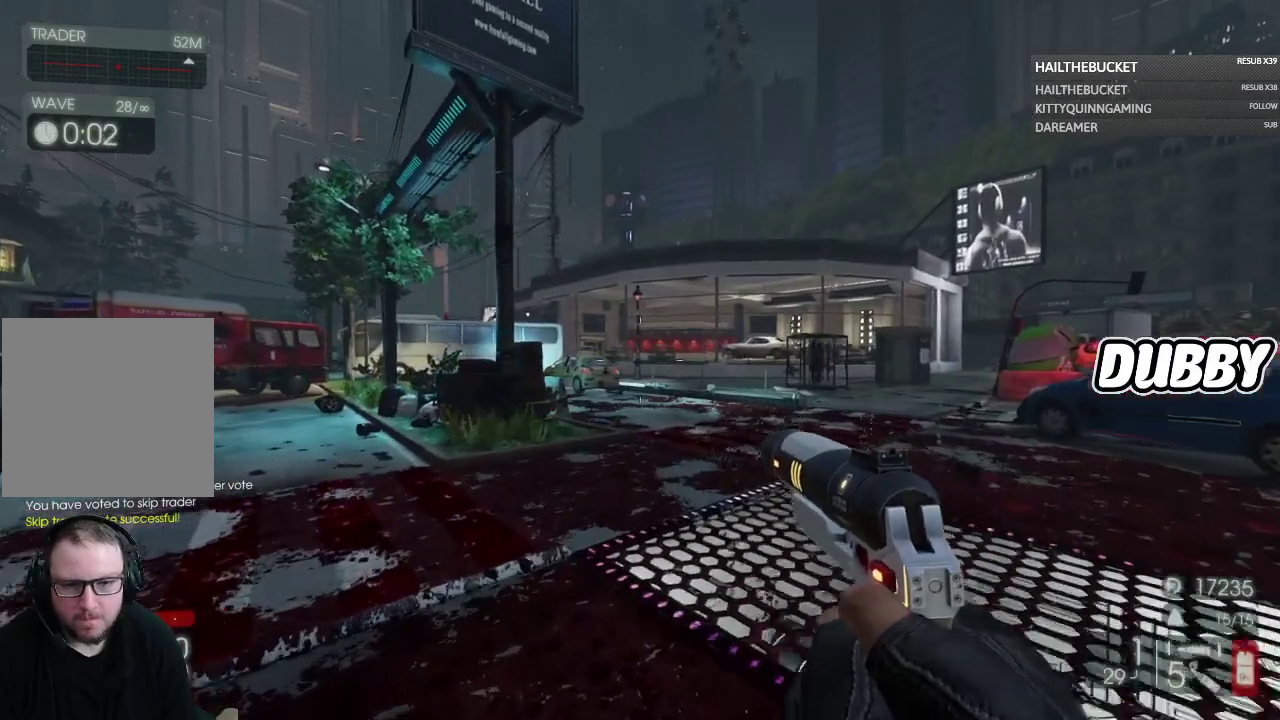
{"buttons": [], "left_stick": "center", "right_stick": "center"}
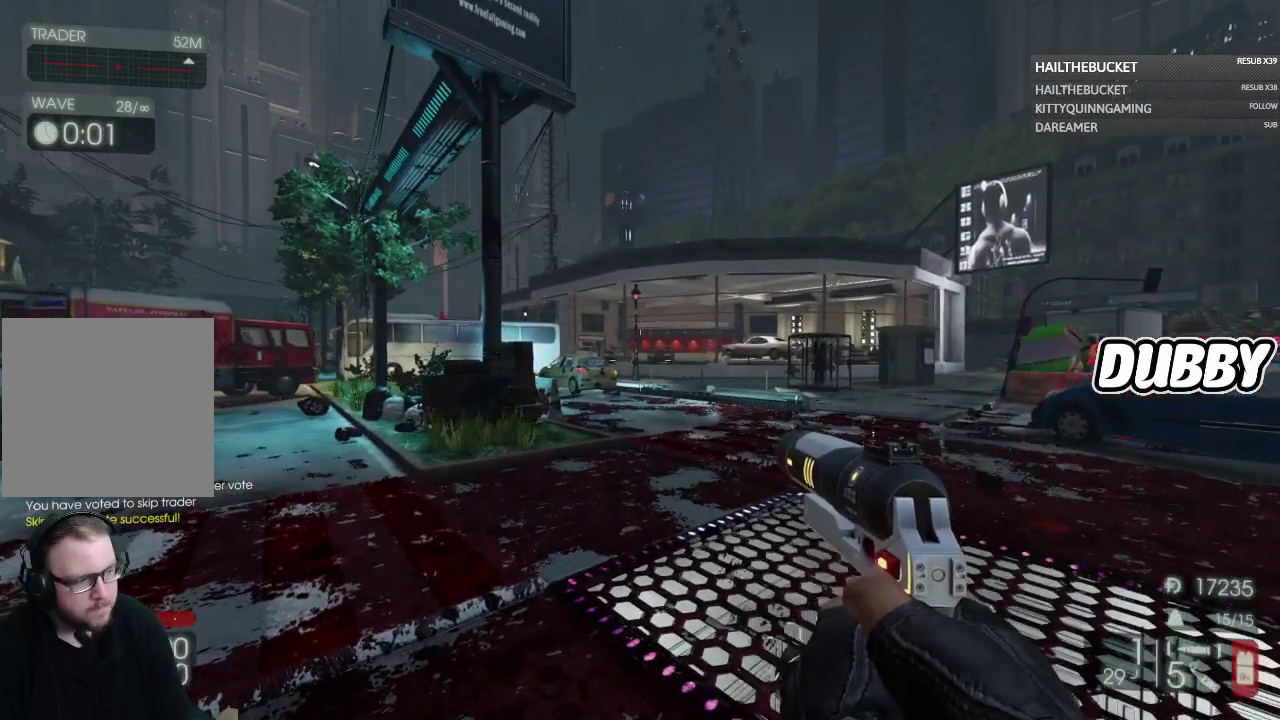
{"buttons": [], "left_stick": "center", "right_stick": "center", "events": []}
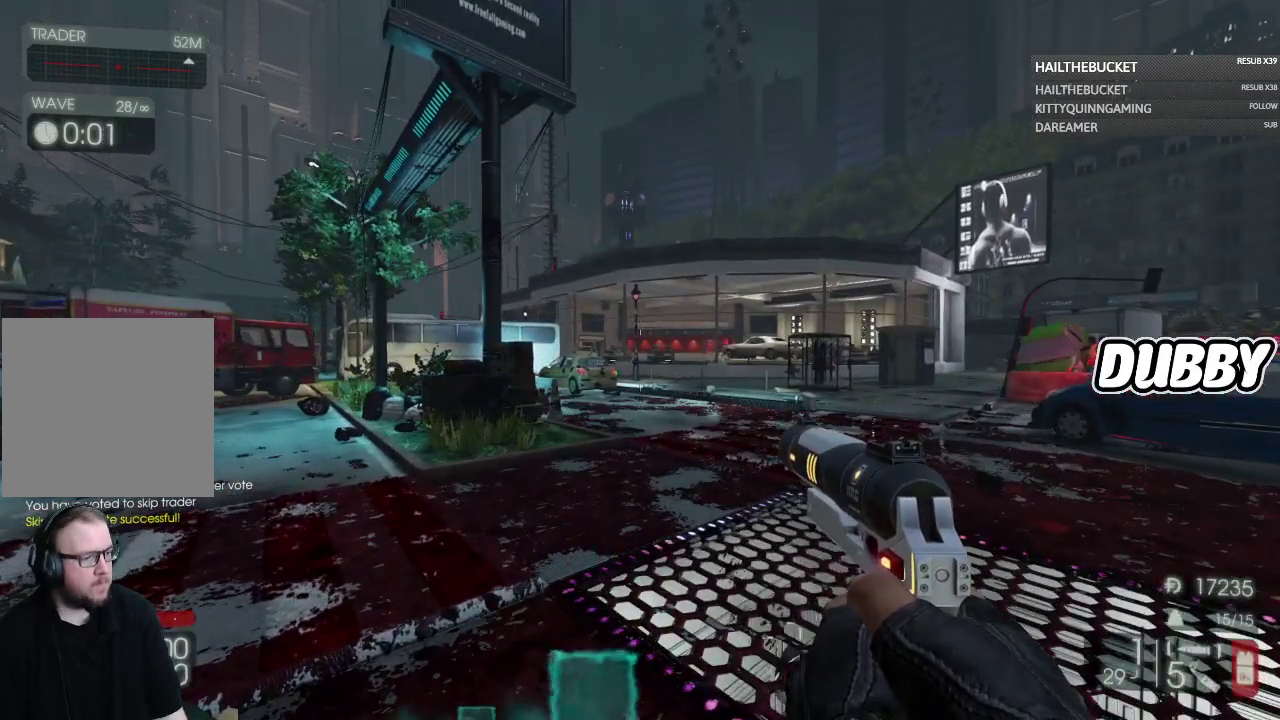
{"buttons": [], "left_stick": "center", "right_stick": "center", "events": []}
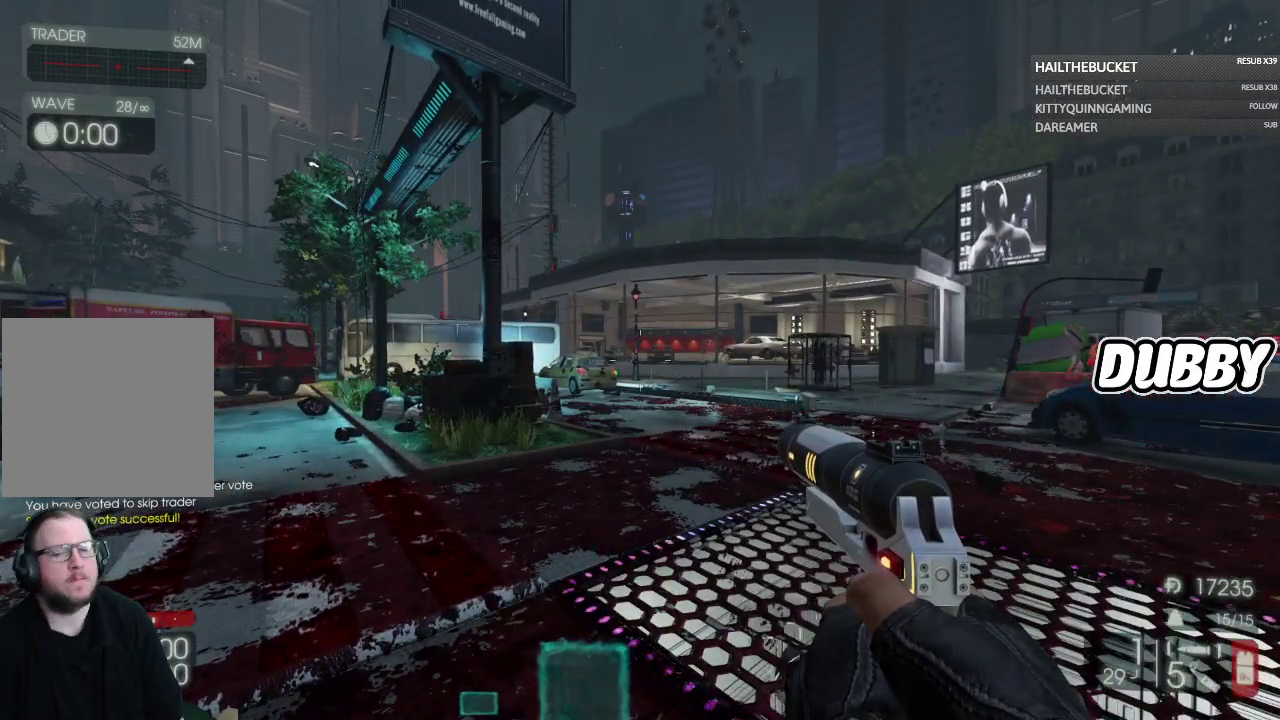
{"buttons": [], "left_stick": "center", "right_stick": "center", "events": []}
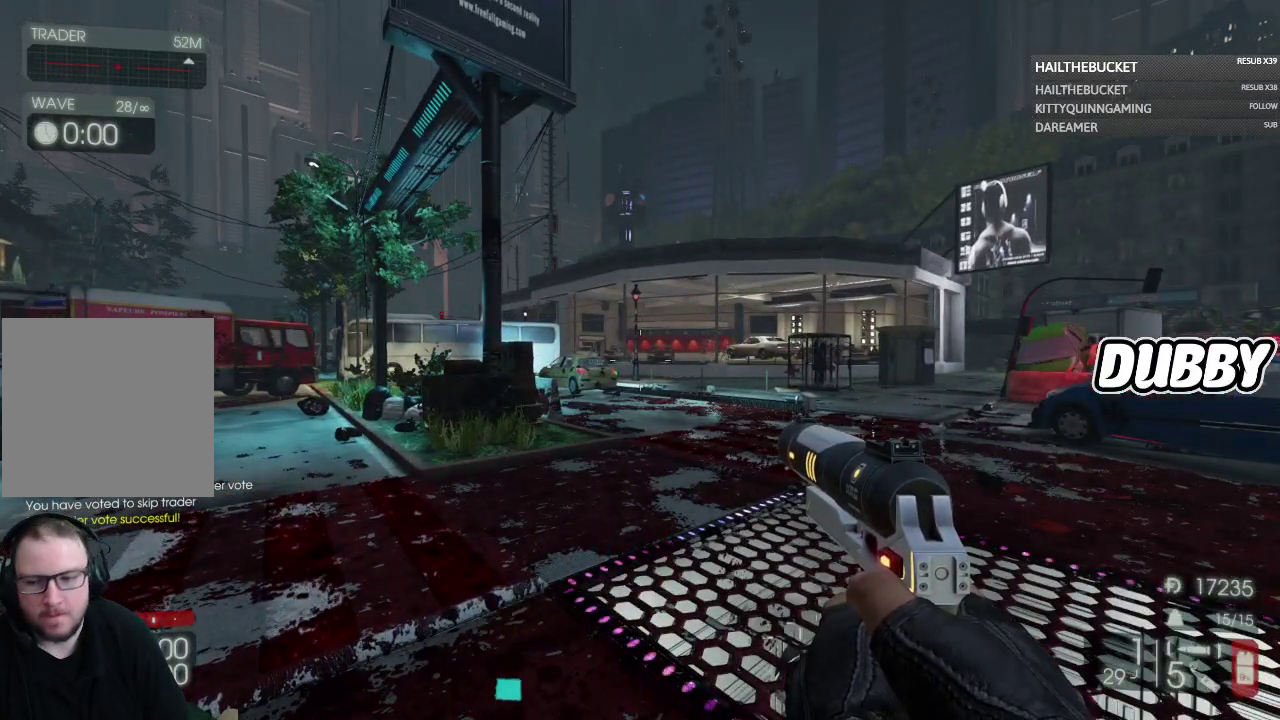
{"buttons": [], "left_stick": "up-right", "right_stick": "center", "events": [[133, "left_stick", "right"], [383, "left_stick", "up-right"]]}
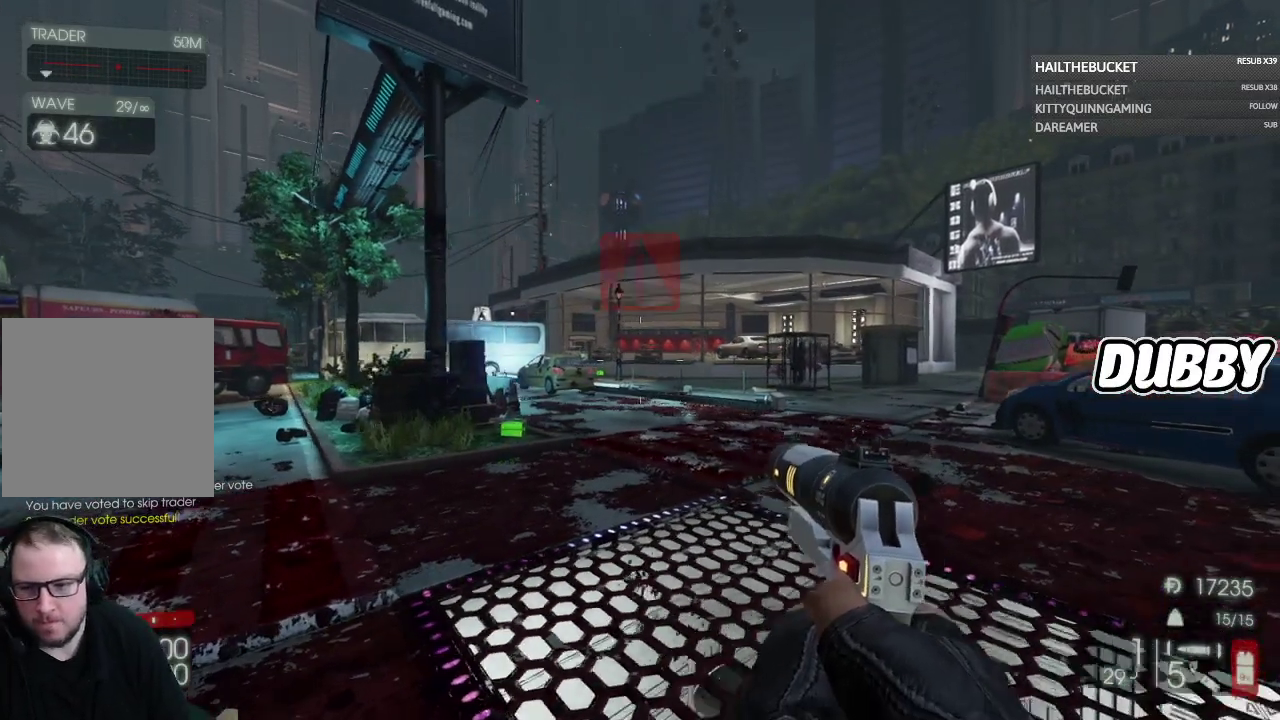
{"buttons": [], "left_stick": "up-right", "right_stick": "center", "events": []}
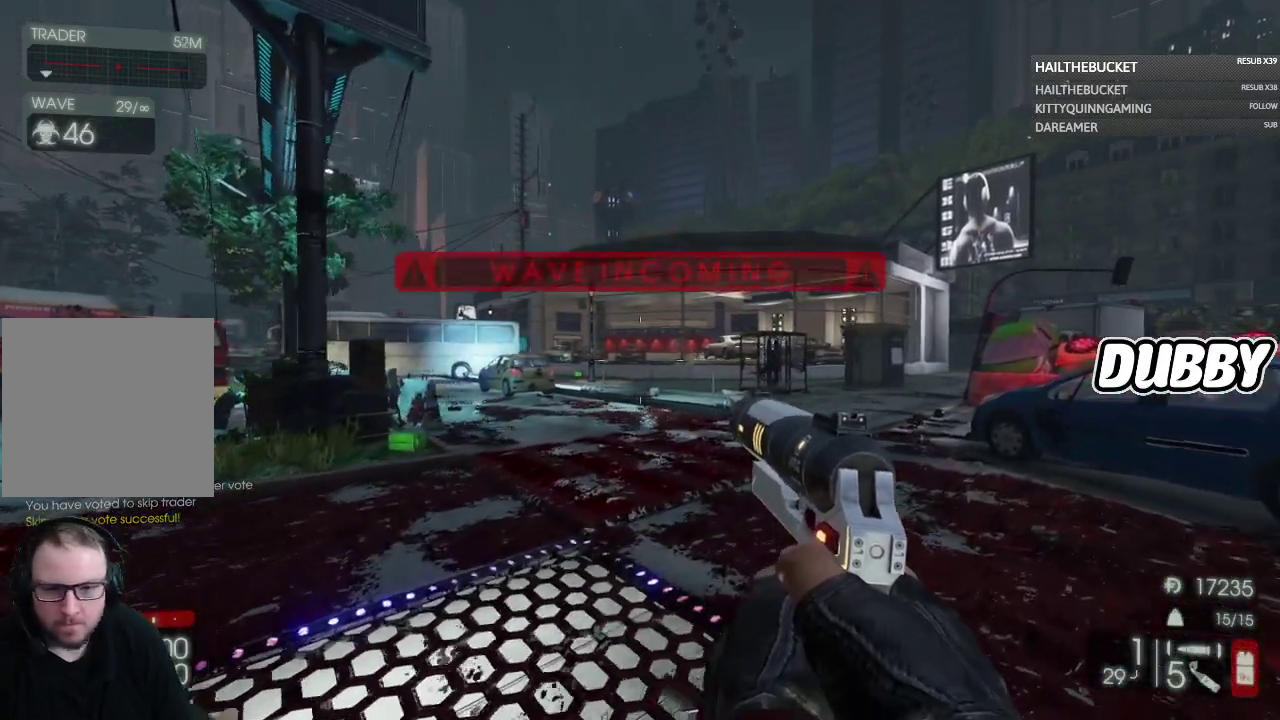
{"buttons": [], "left_stick": "up-right", "right_stick": "right", "events": [[250, "right_stick", "right"]]}
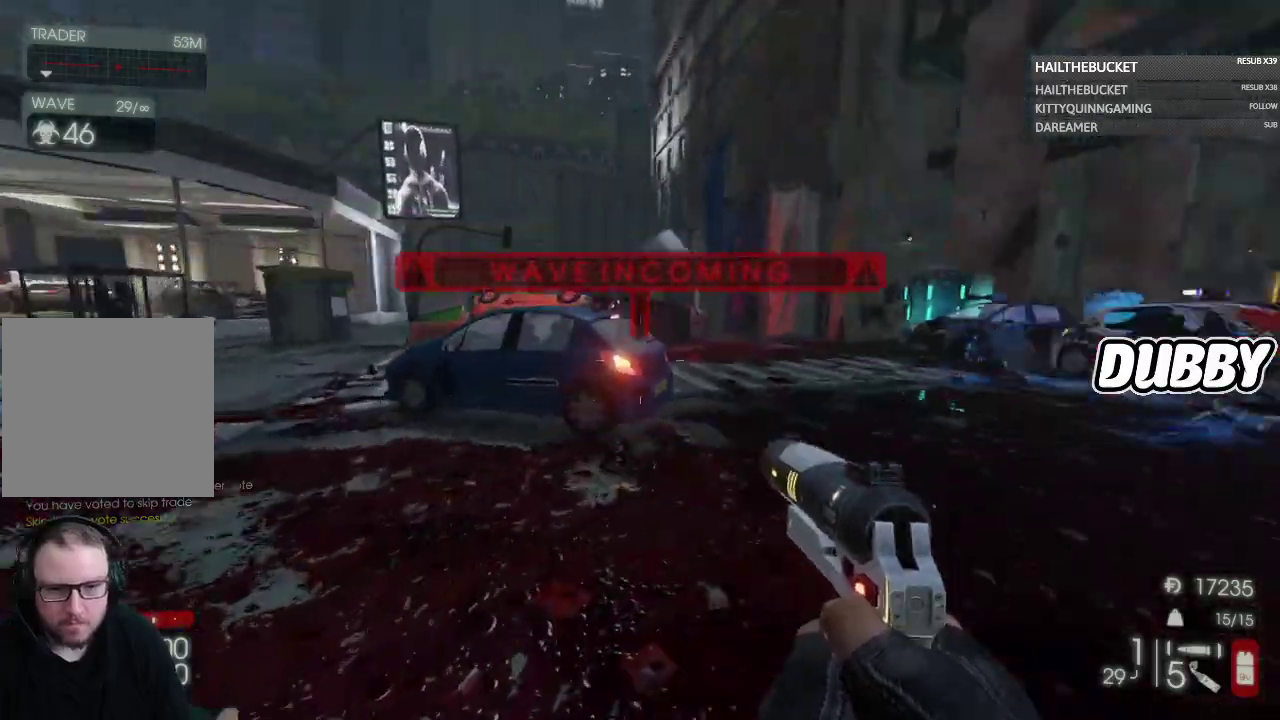
{"buttons": [], "left_stick": "up-right", "right_stick": "center"}
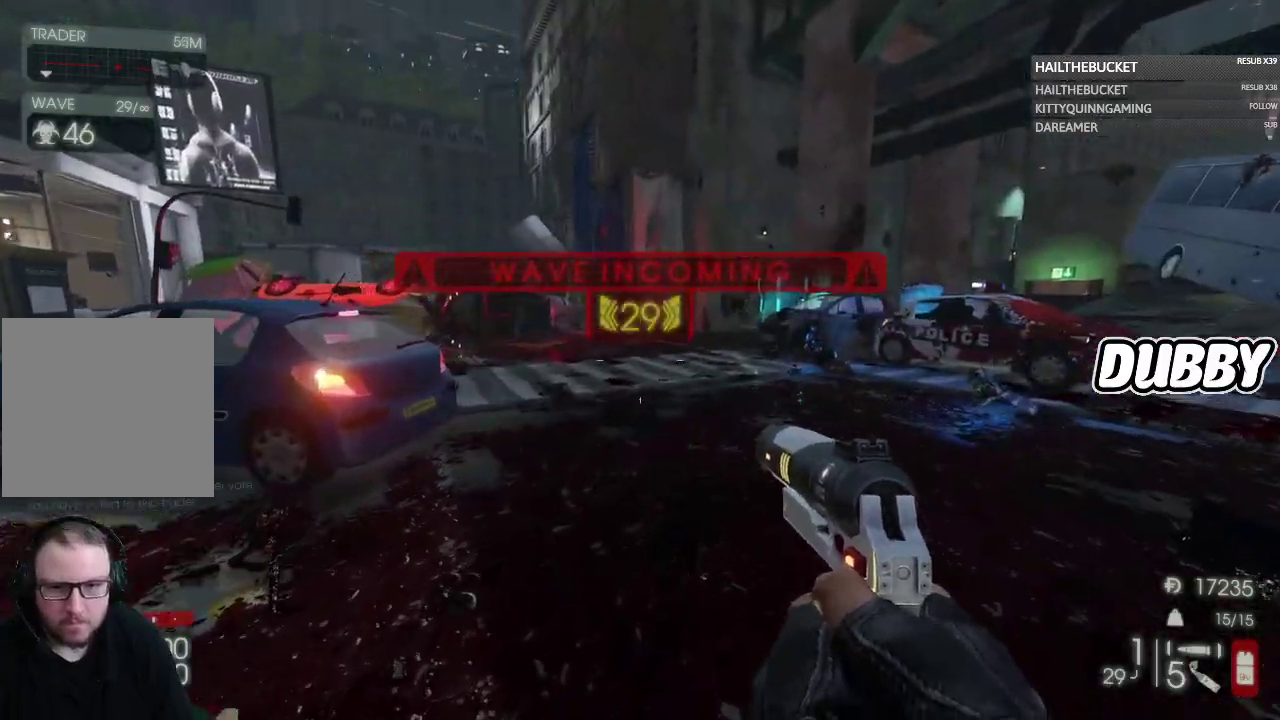
{"buttons": [], "left_stick": "right", "right_stick": "up-left"}
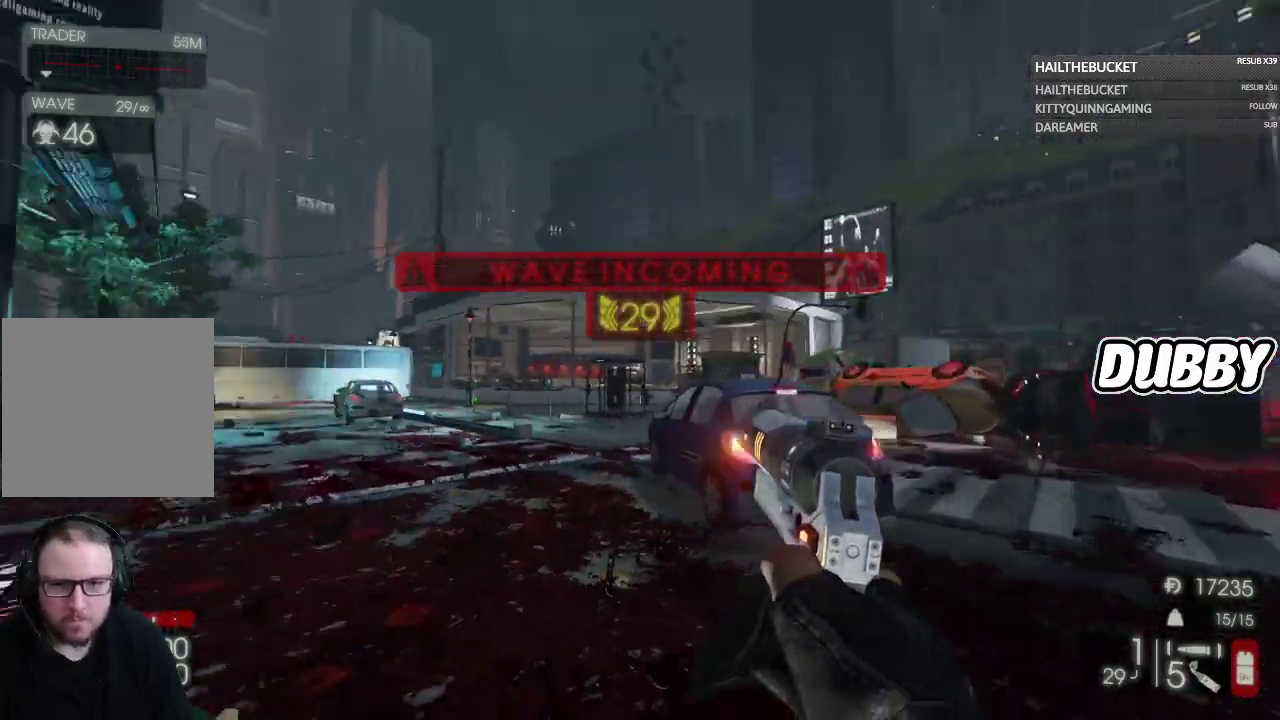
{"buttons": [], "left_stick": "right", "right_stick": "left"}
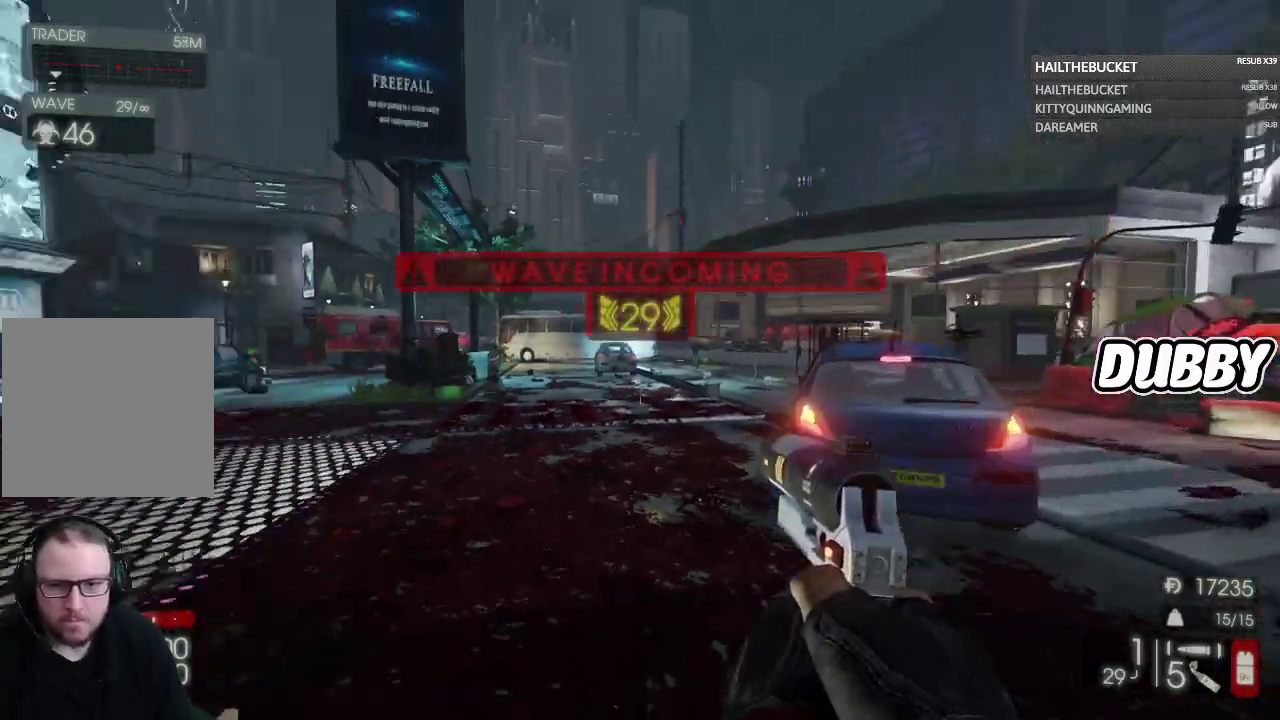
{"buttons": [], "left_stick": "up-right", "right_stick": "center", "events": [[150, "right_stick", "center"], [250, "left_stick", "up-right"]]}